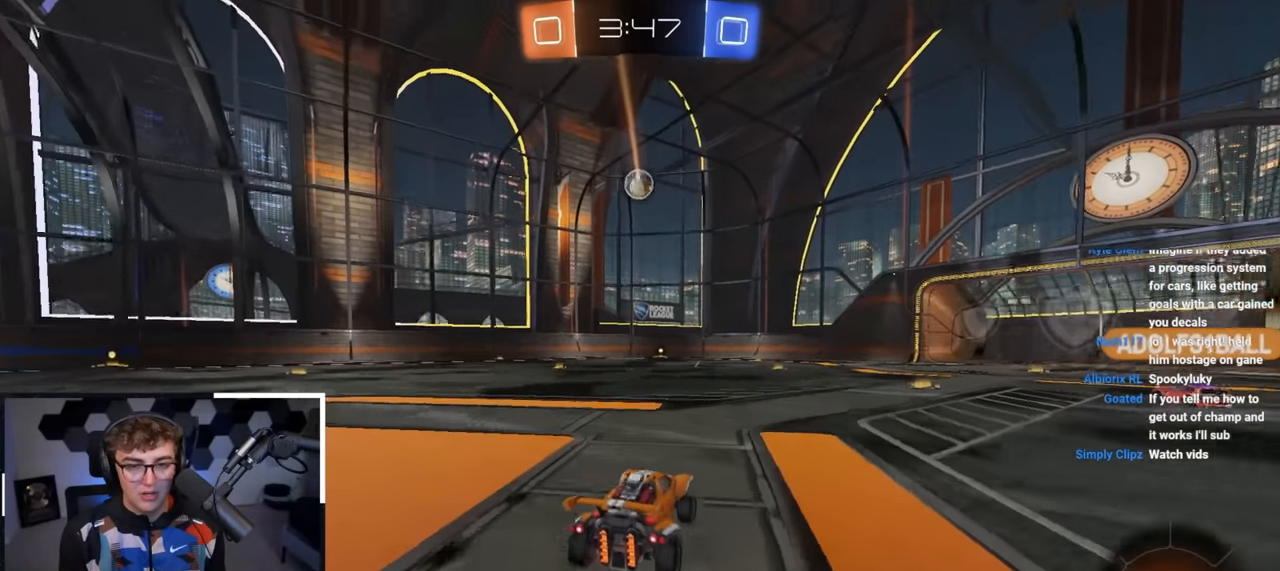
Gameplay with a controller (PlayStation layout); each line is a JSON object with the inputs held at the frame after it. "events" lists button and stick changes between this image and that frame as [ms after this image, input, new state], when the widget could be followed in between.
{"buttons": [], "left_stick": "up", "right_stick": "center", "events": [[17, "left_stick", "up"]]}
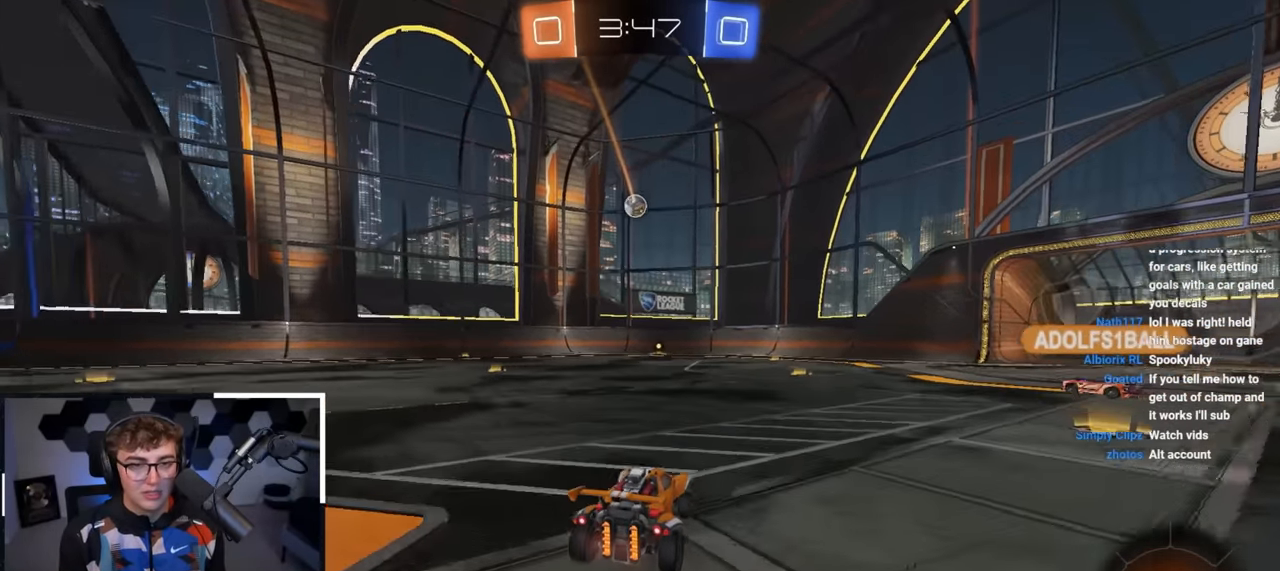
{"buttons": [], "left_stick": "up-right", "right_stick": "center", "events": [[117, "left_stick", "down-left"], [350, "left_stick", "up-left"], [417, "left_stick", "up-right"]]}
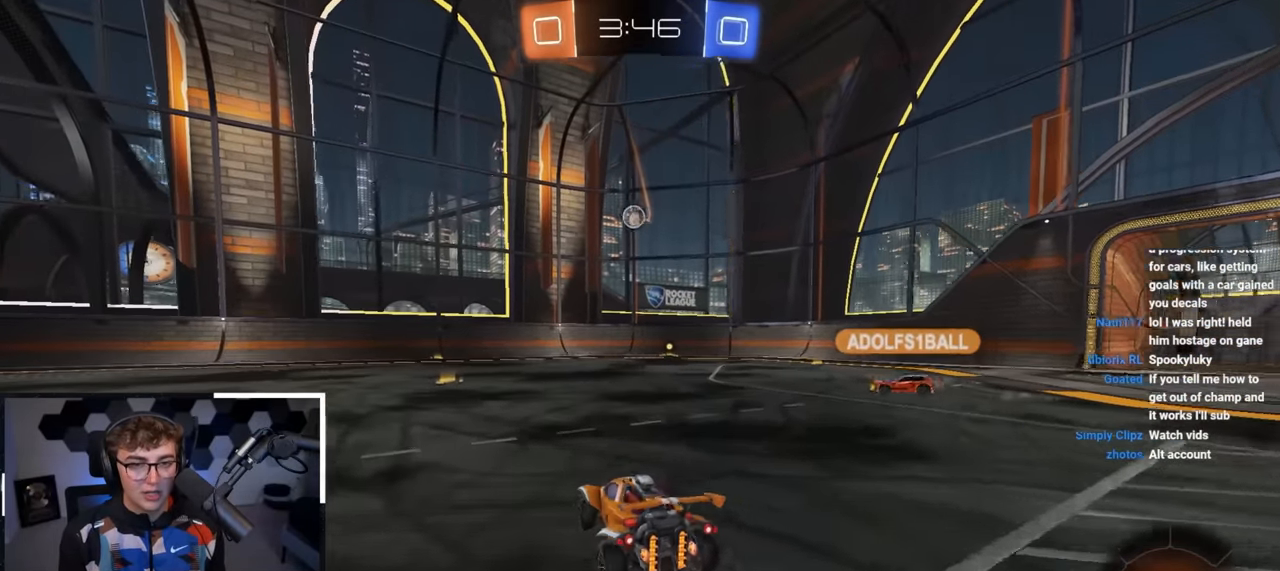
{"buttons": [], "left_stick": "up", "right_stick": "center", "events": [[483, "left_stick", "up"]]}
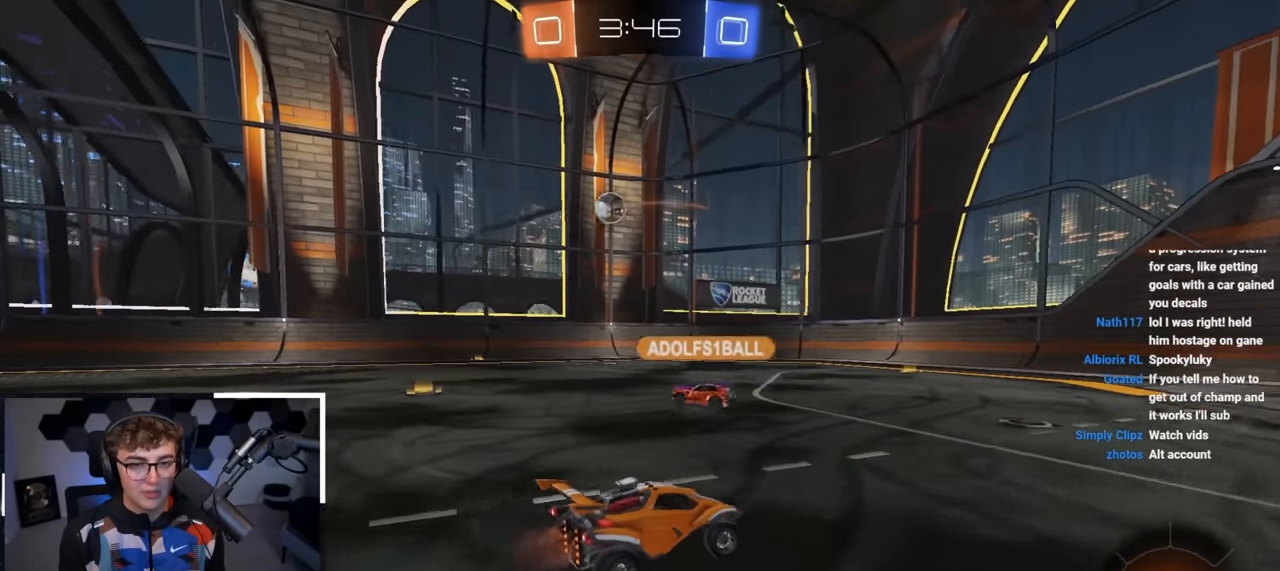
{"buttons": [], "left_stick": "up", "right_stick": "center", "events": []}
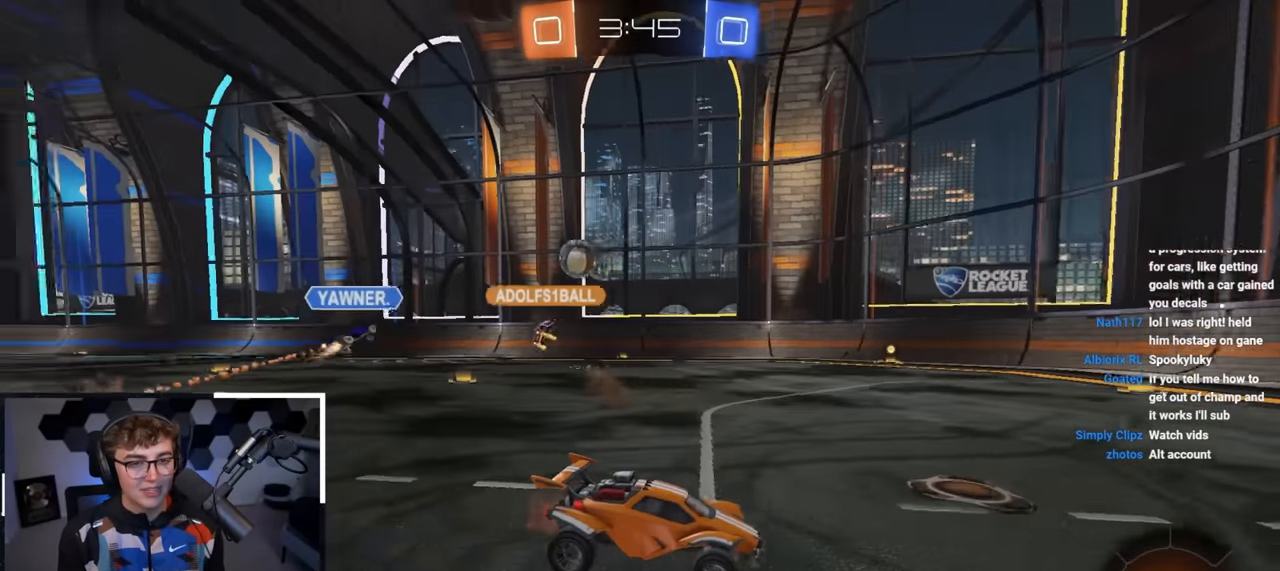
{"buttons": ["L2"], "left_stick": "up", "right_stick": "center", "events": [[83, "left_stick", "up-left"], [250, "L2", "down"], [333, "left_stick", "up"]]}
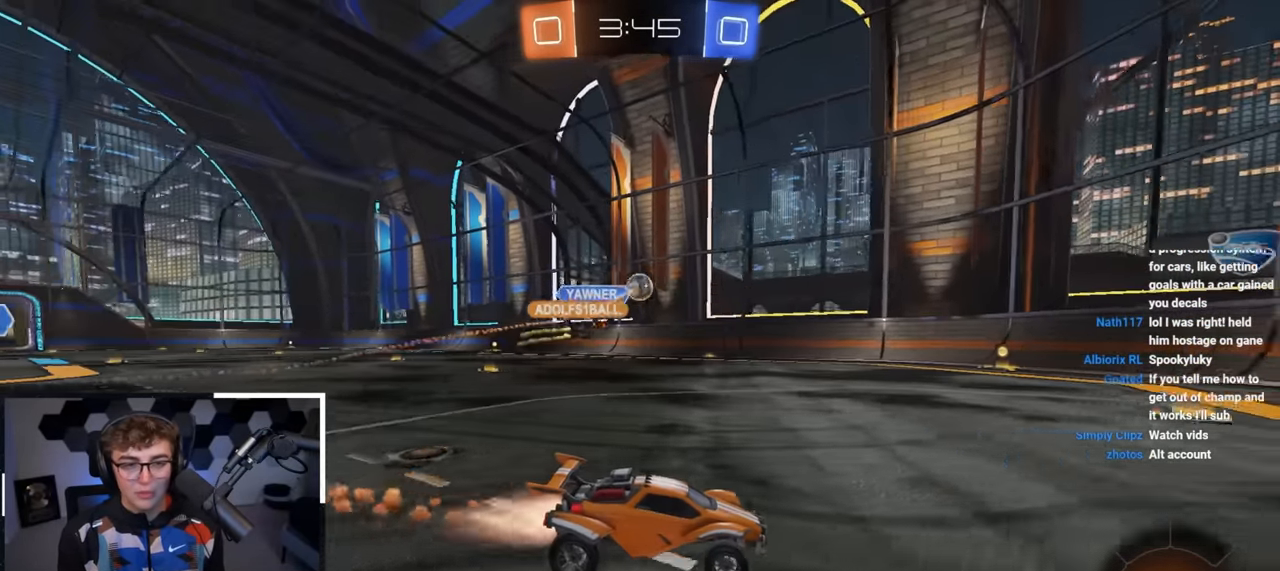
{"buttons": [], "left_stick": "up-left", "right_stick": "center", "events": [[250, "L2", "up"], [317, "left_stick", "up-left"]]}
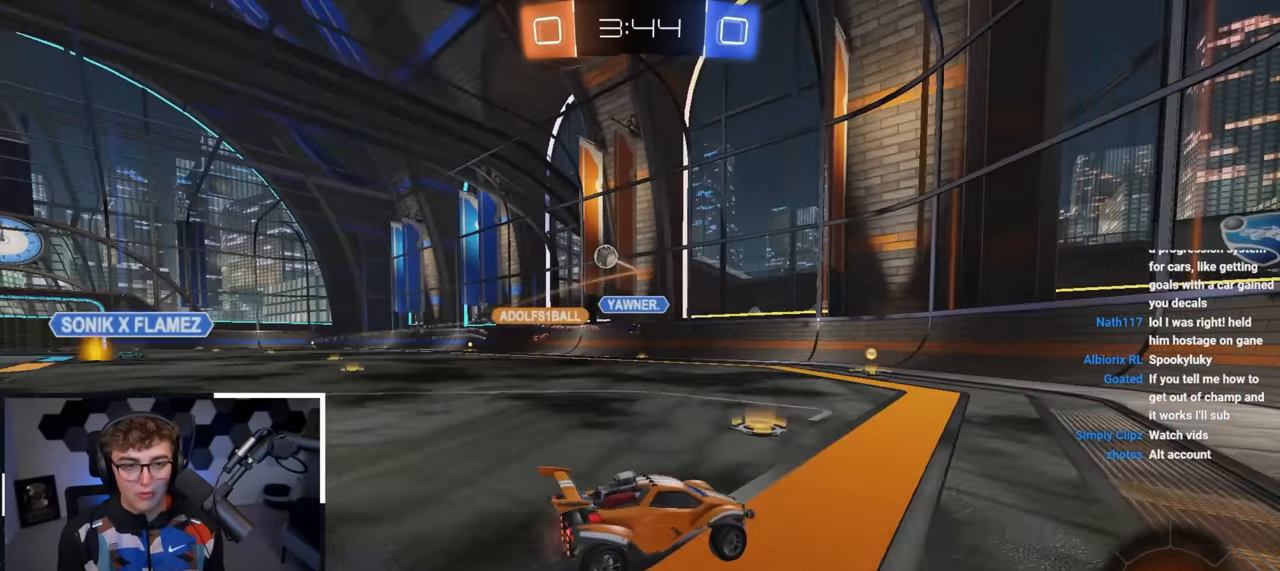
{"buttons": [], "left_stick": "up-left", "right_stick": "center", "events": [[33, "R1", "down"], [67, "left_stick", "left"], [233, "R1", "up"], [350, "left_stick", "up-left"]]}
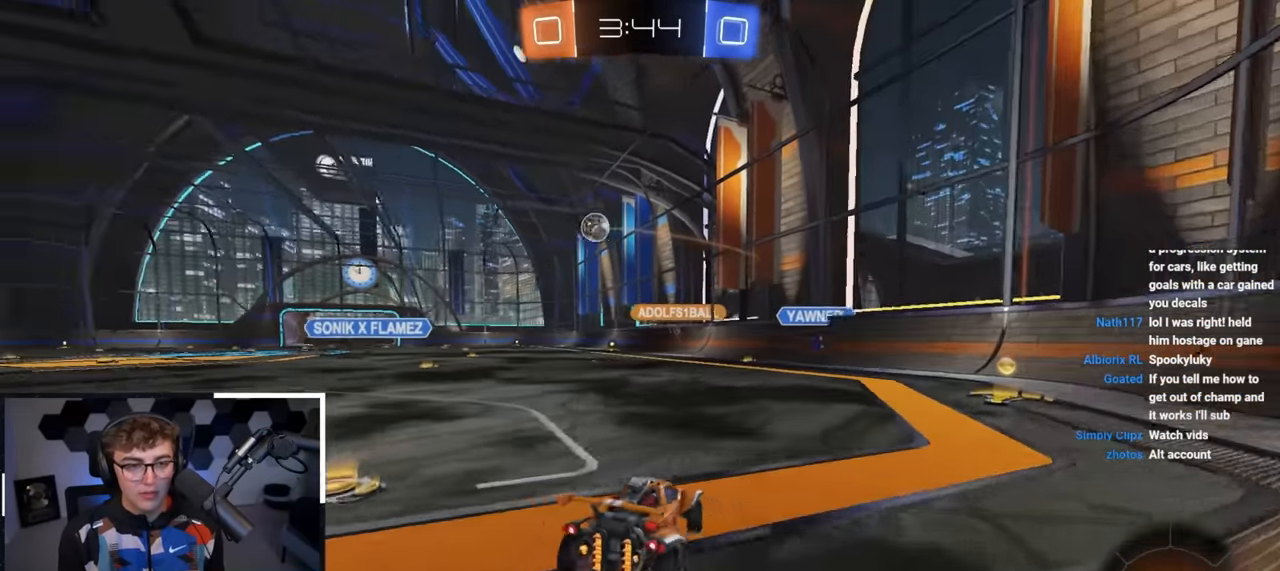
{"buttons": ["L2"], "left_stick": "up-left", "right_stick": "center", "events": [[117, "R1", "down"], [217, "R1", "up"], [467, "L2", "down"]]}
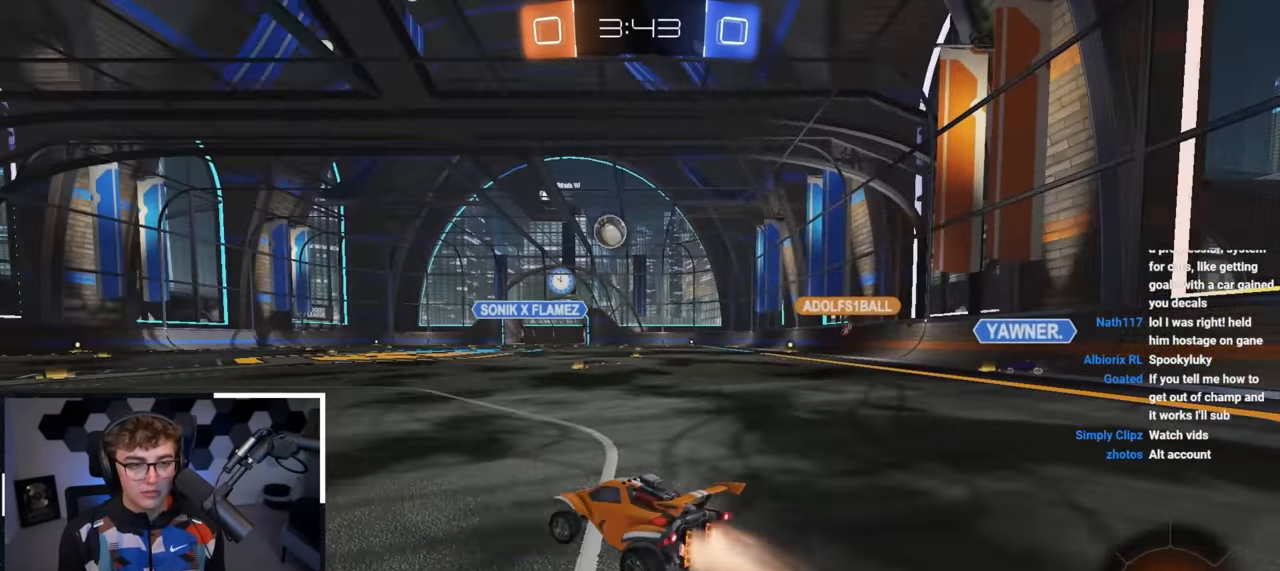
{"buttons": ["L2"], "left_stick": "up", "right_stick": "center", "events": [[400, "left_stick", "up"]]}
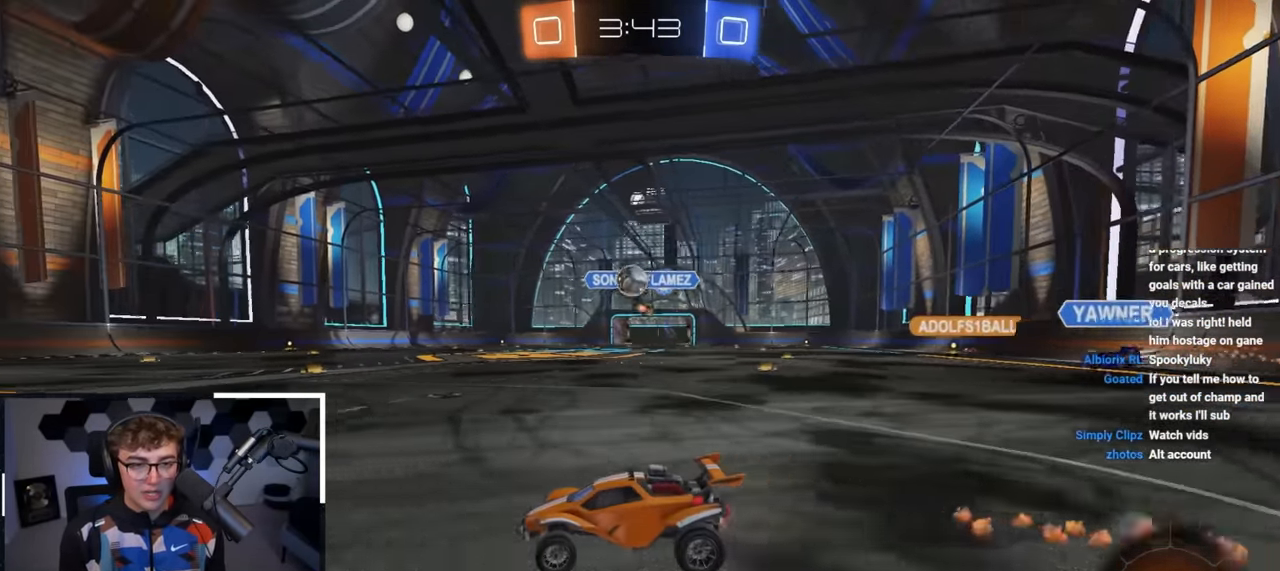
{"buttons": [], "left_stick": "down", "right_stick": "center", "events": [[383, "L2", "up"], [383, "left_stick", "down"]]}
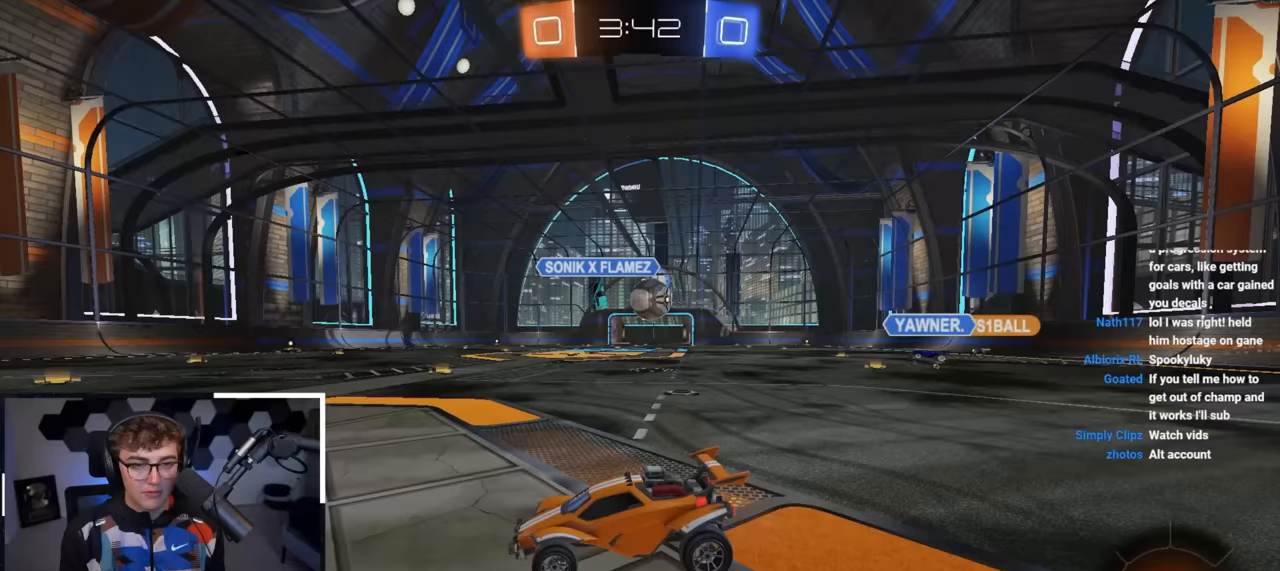
{"buttons": ["CROSS", "R1"], "left_stick": "right", "right_stick": "center", "events": [[67, "left_stick", "right"], [117, "left_stick", "up-right"], [500, "CROSS", "down"], [500, "R1", "down"], [500, "left_stick", "right"]]}
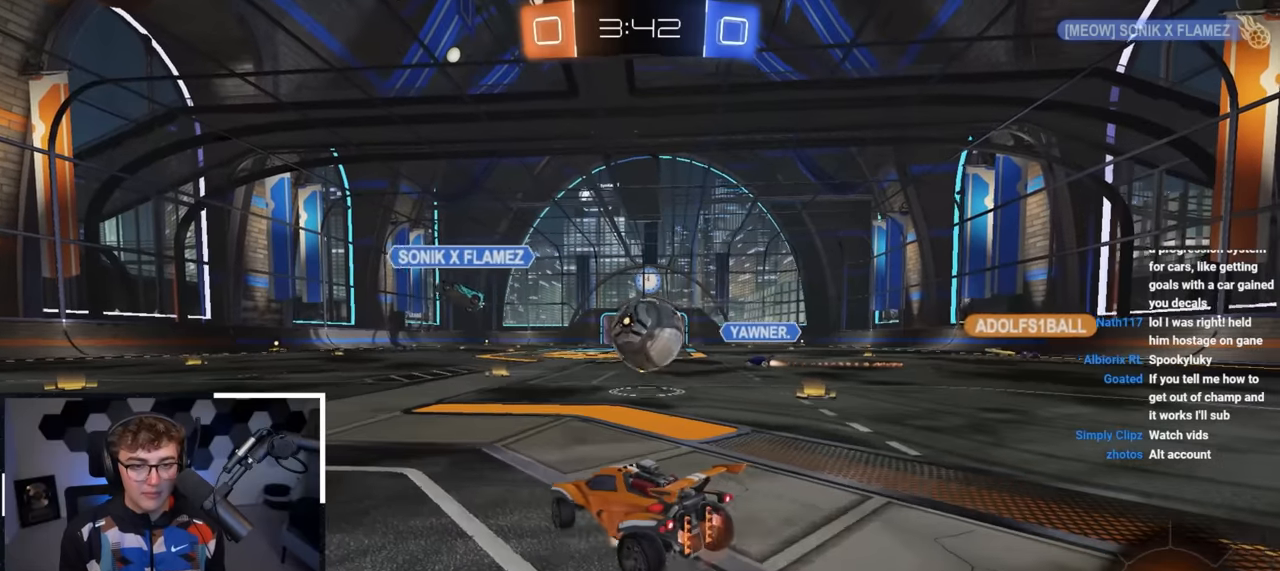
{"buttons": ["CROSS", "L2", "R1"], "left_stick": "down", "right_stick": "center", "events": [[33, "left_stick", "up-right"], [50, "left_stick", "down"], [133, "L2", "down"], [200, "R1", "up"], [200, "left_stick", "right"], [233, "CROSS", "up"], [267, "left_stick", "center"], [317, "left_stick", "up"], [383, "R1", "down"], [400, "CROSS", "down"], [500, "left_stick", "down"]]}
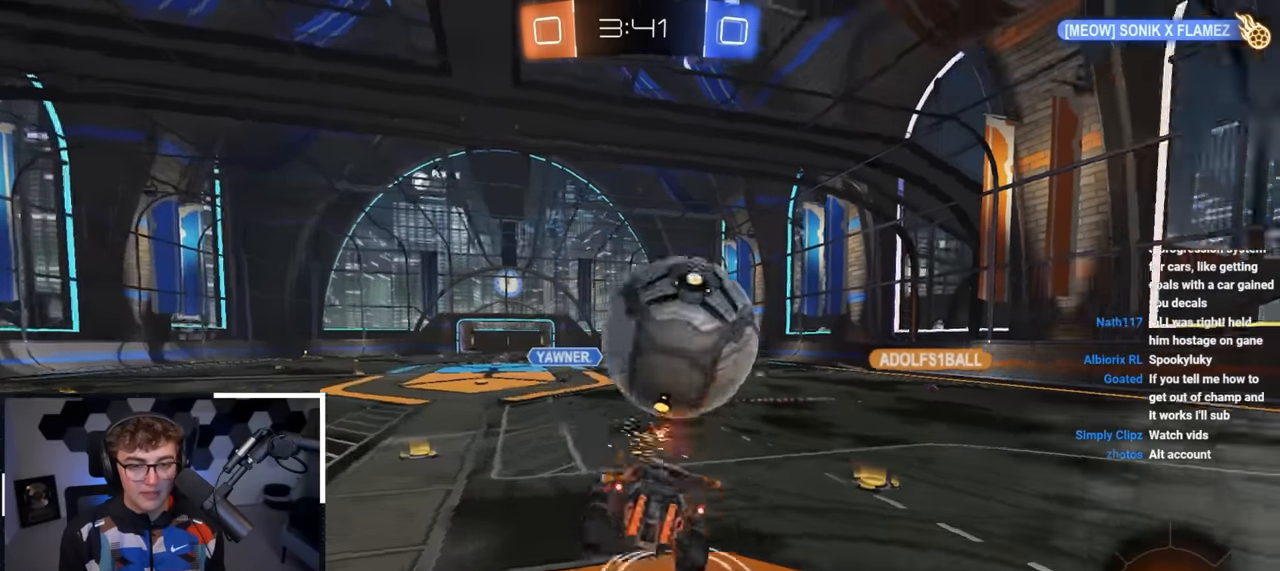
{"buttons": ["R1"], "left_stick": "down-right", "right_stick": "center", "events": [[67, "CROSS", "up"], [133, "L2", "up"], [150, "left_stick", "down-right"]]}
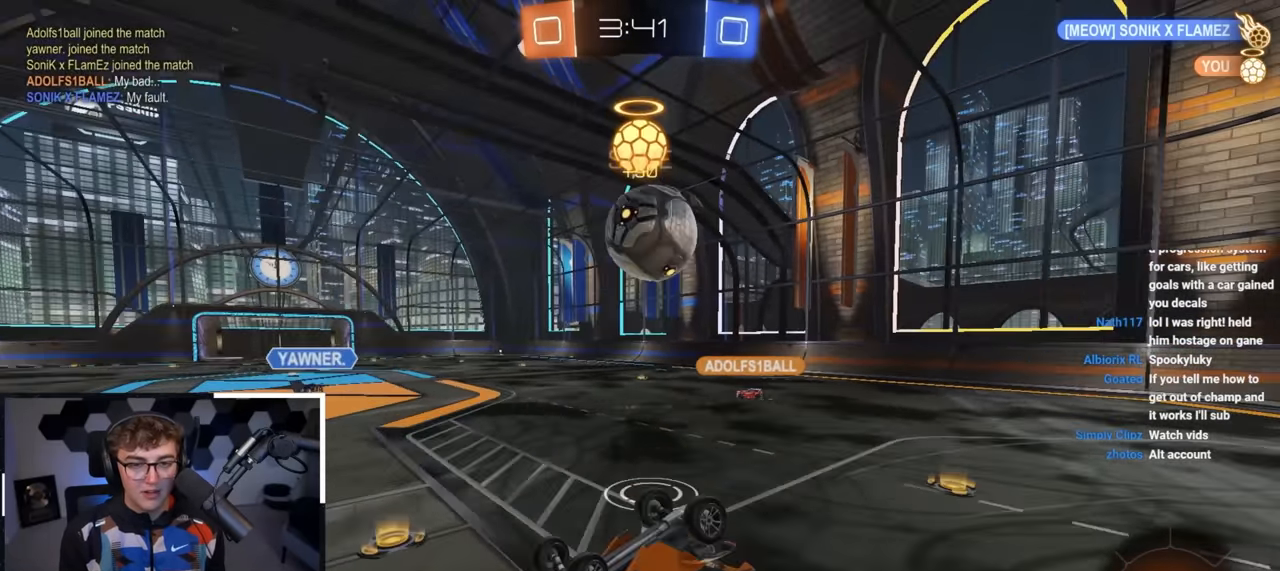
{"buttons": [], "left_stick": "center", "right_stick": "center", "events": [[117, "left_stick", "right"], [333, "R1", "up"], [333, "left_stick", "center"]]}
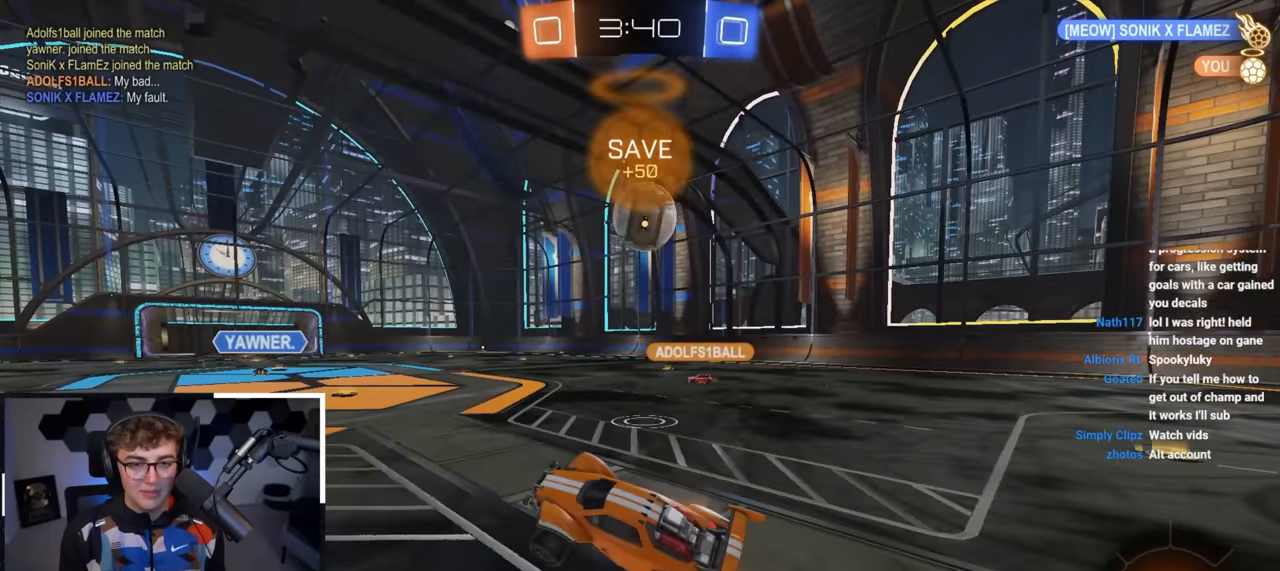
{"buttons": [], "left_stick": "up", "right_stick": "center", "events": [[117, "left_stick", "up"]]}
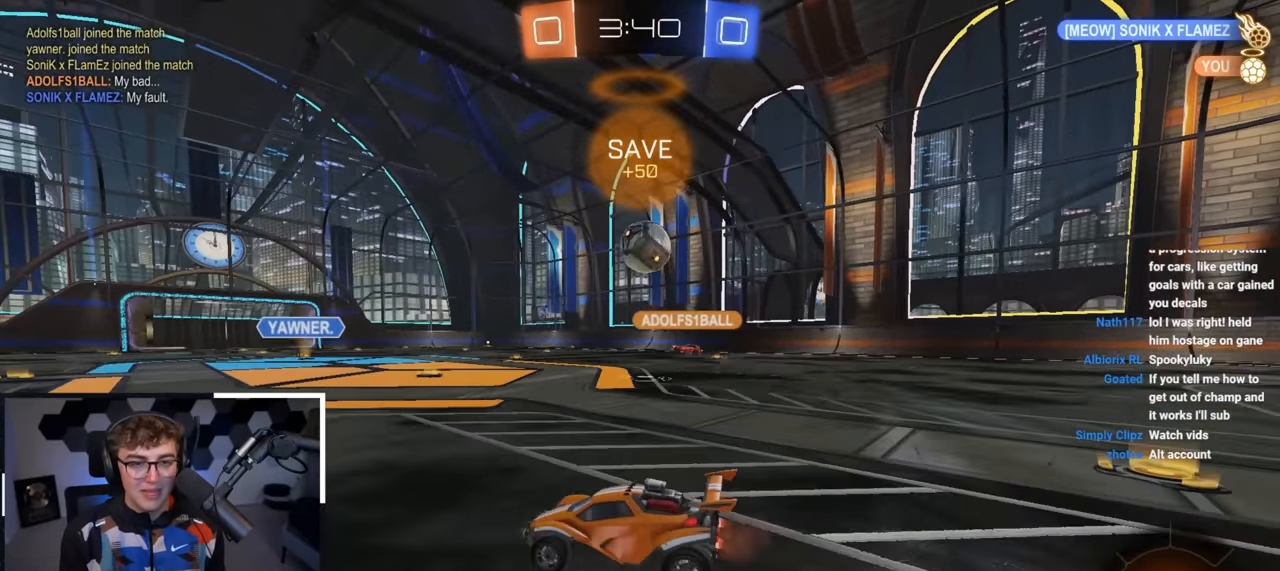
{"buttons": [], "left_stick": "up", "right_stick": "center", "events": [[17, "left_stick", "up-right"], [467, "left_stick", "up"]]}
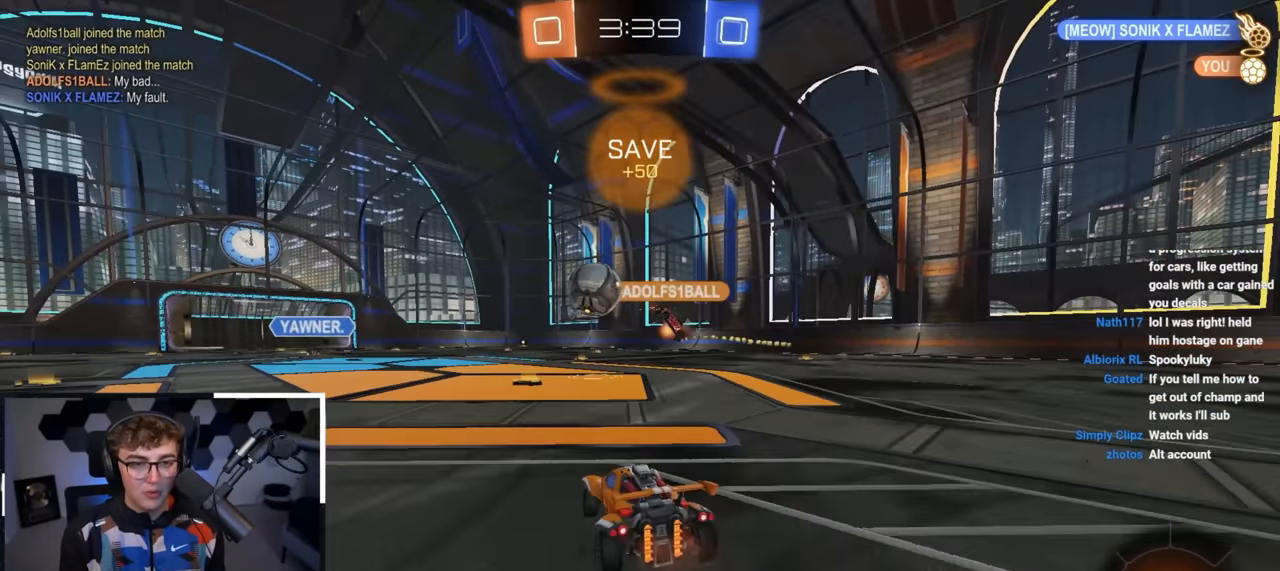
{"buttons": [], "left_stick": "up", "right_stick": "center", "events": [[150, "left_stick", "center"], [383, "left_stick", "up"]]}
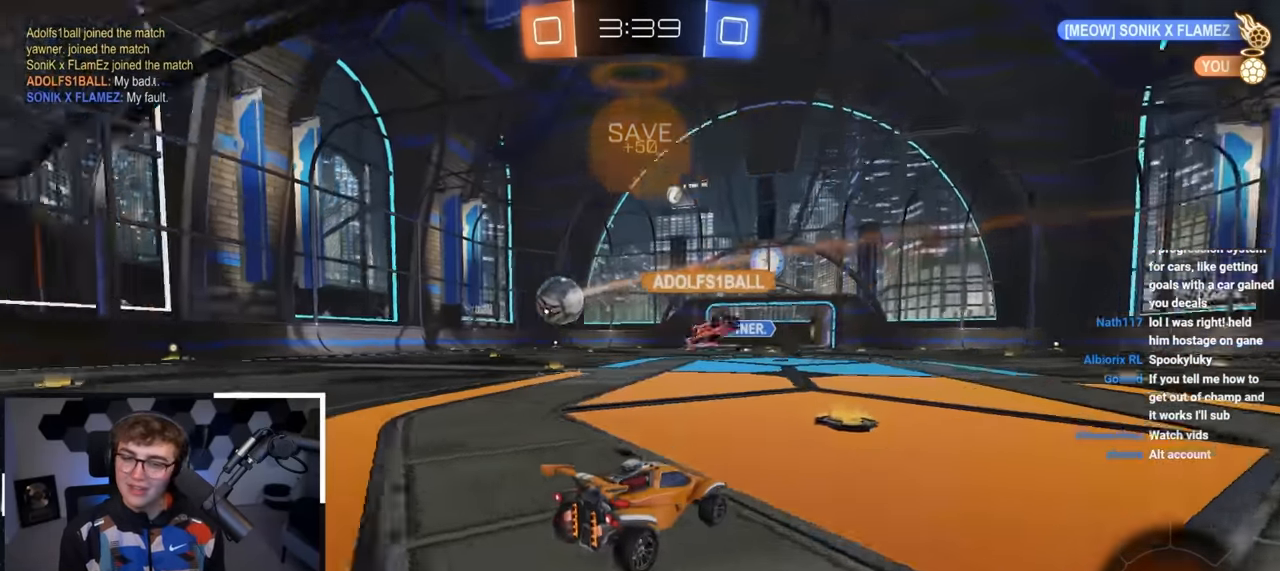
{"buttons": ["L2"], "left_stick": "up", "right_stick": "center", "events": [[450, "L2", "down"]]}
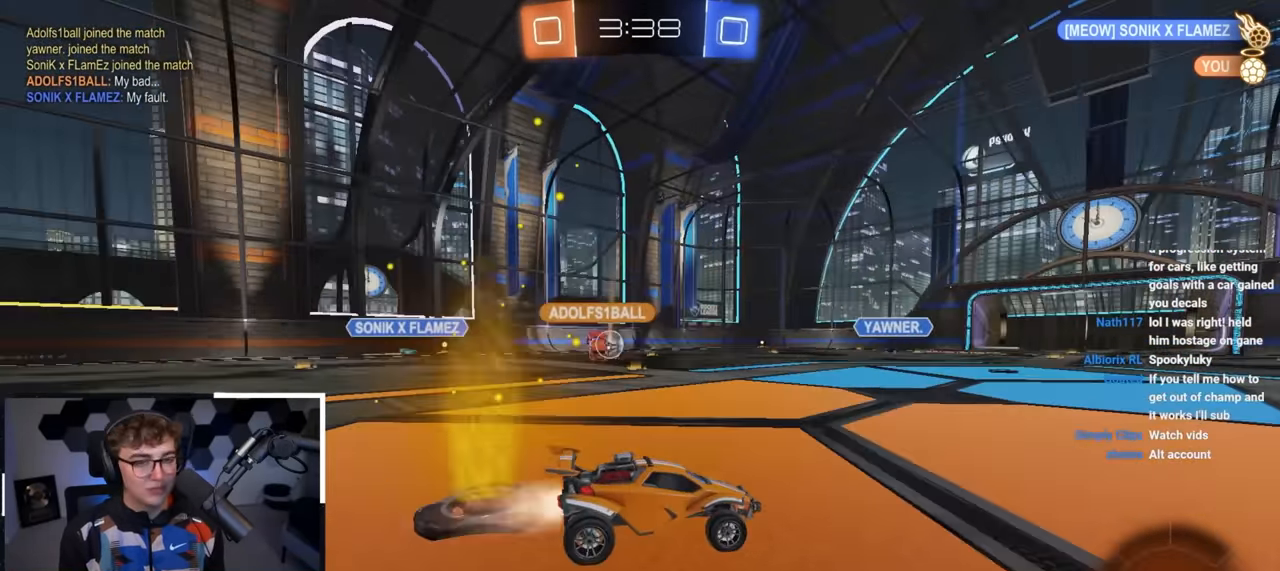
{"buttons": ["L2"], "left_stick": "up", "right_stick": "center", "events": []}
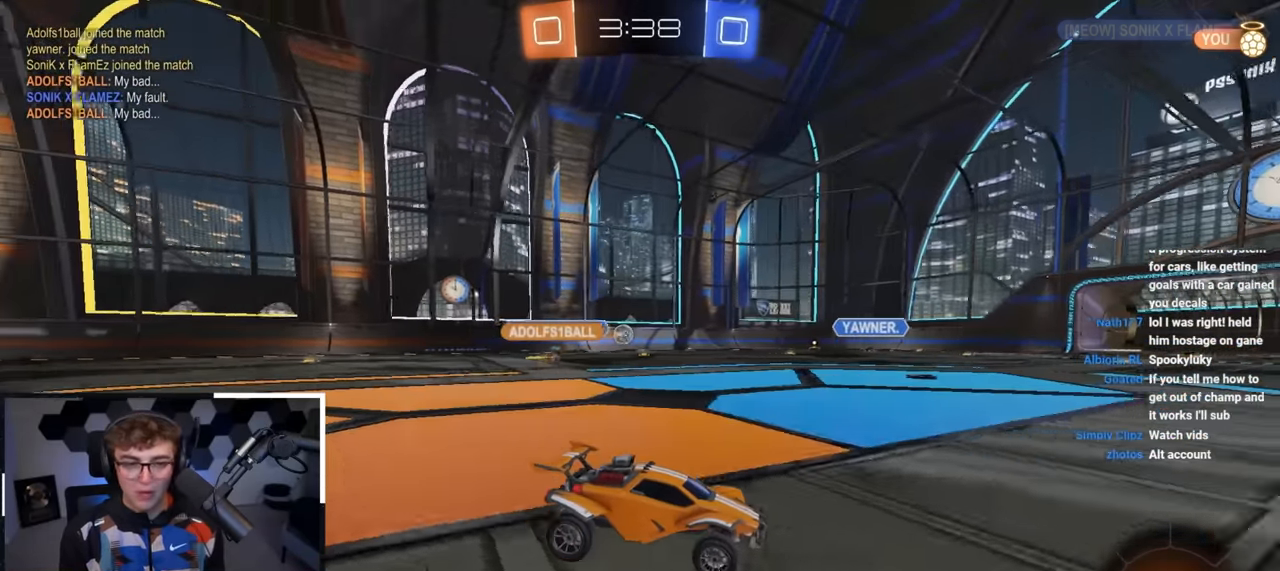
{"buttons": [], "left_stick": "up", "right_stick": "center", "events": [[133, "left_stick", "up-right"], [317, "TRIANGLE", "down"], [417, "L2", "up"], [417, "TRIANGLE", "up"], [450, "left_stick", "up"]]}
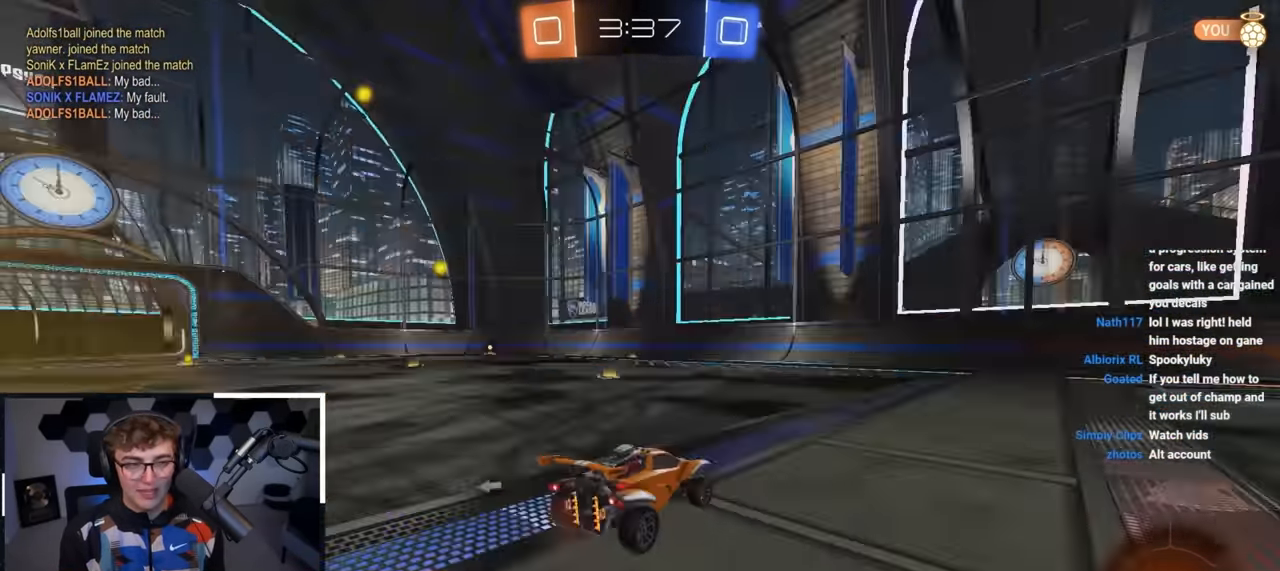
{"buttons": ["L2"], "left_stick": "up", "right_stick": "center", "events": [[433, "L2", "down"]]}
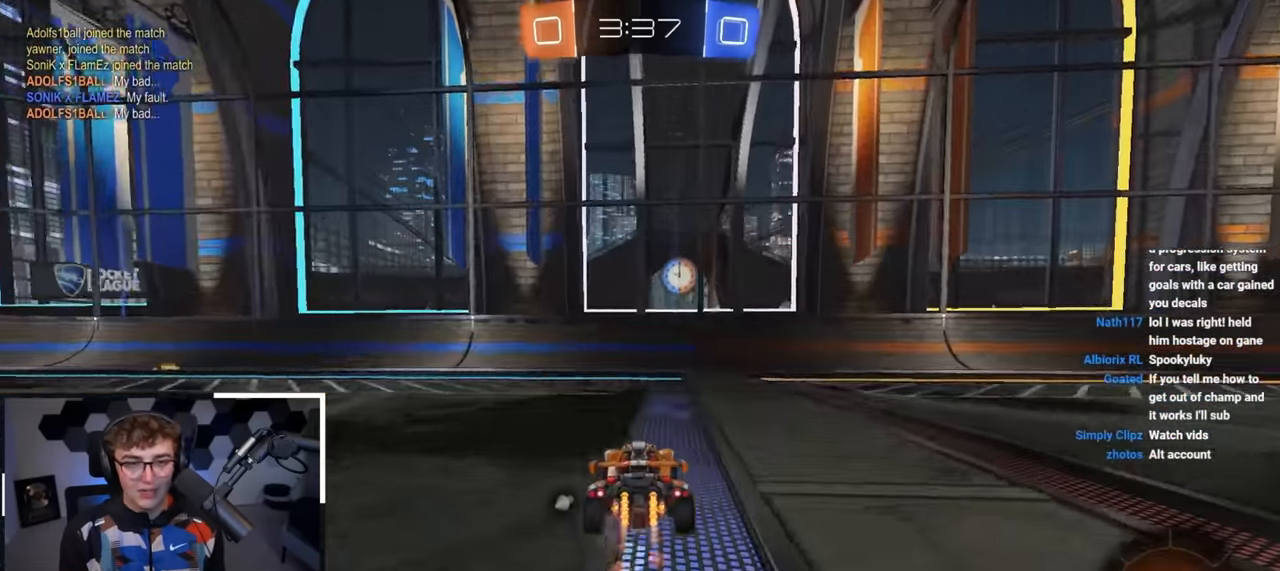
{"buttons": ["R1"], "left_stick": "up-right", "right_stick": "center", "events": [[50, "TRIANGLE", "down"], [150, "TRIANGLE", "up"], [267, "L2", "up"], [417, "left_stick", "up-right"], [467, "R1", "down"]]}
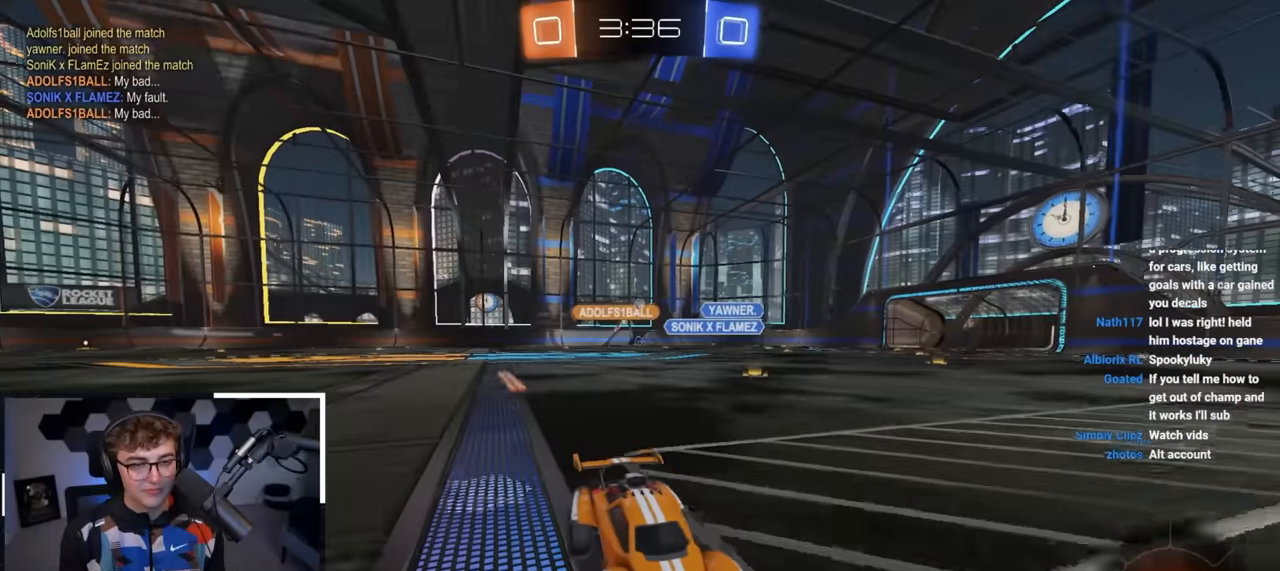
{"buttons": [], "left_stick": "up-right", "right_stick": "center", "events": [[67, "R1", "up"]]}
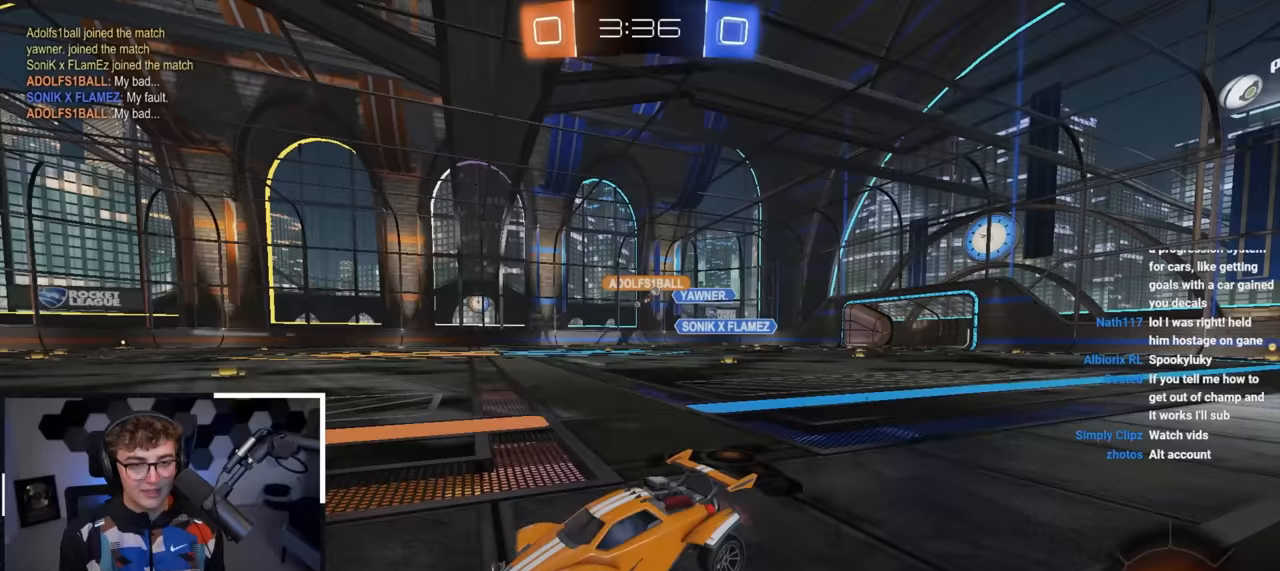
{"buttons": [], "left_stick": "up", "right_stick": "center", "events": [[133, "R1", "down"], [183, "R1", "up"], [417, "left_stick", "up"]]}
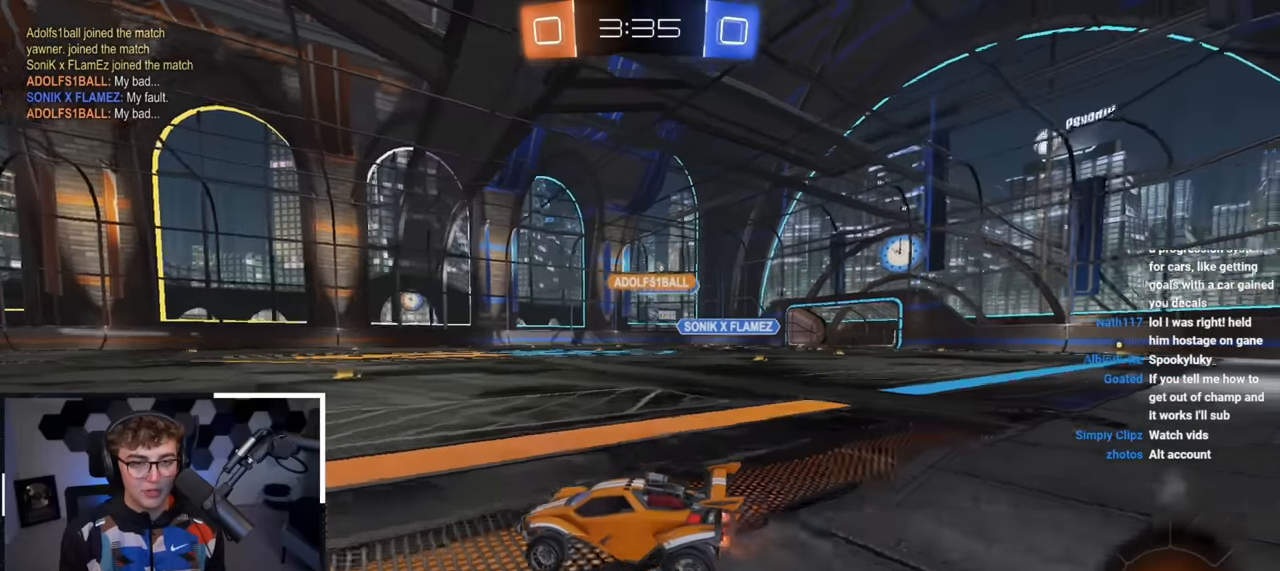
{"buttons": [], "left_stick": "up-right", "right_stick": "center", "events": [[250, "left_stick", "up-right"]]}
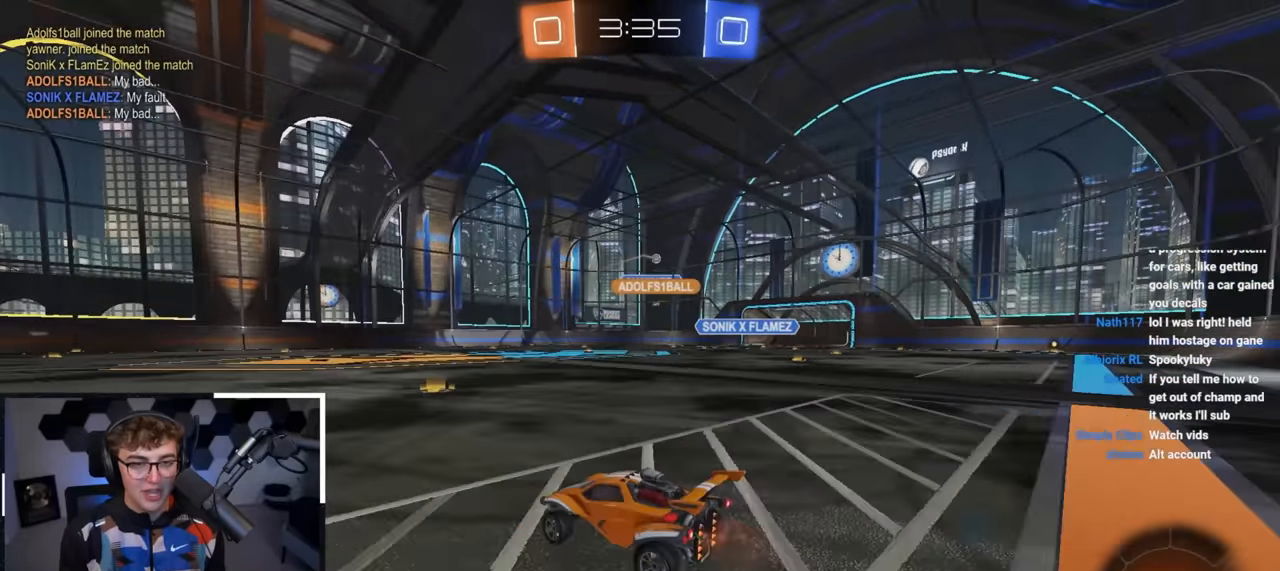
{"buttons": [], "left_stick": "up-right", "right_stick": "center", "events": [[83, "left_stick", "up"], [317, "left_stick", "up-right"]]}
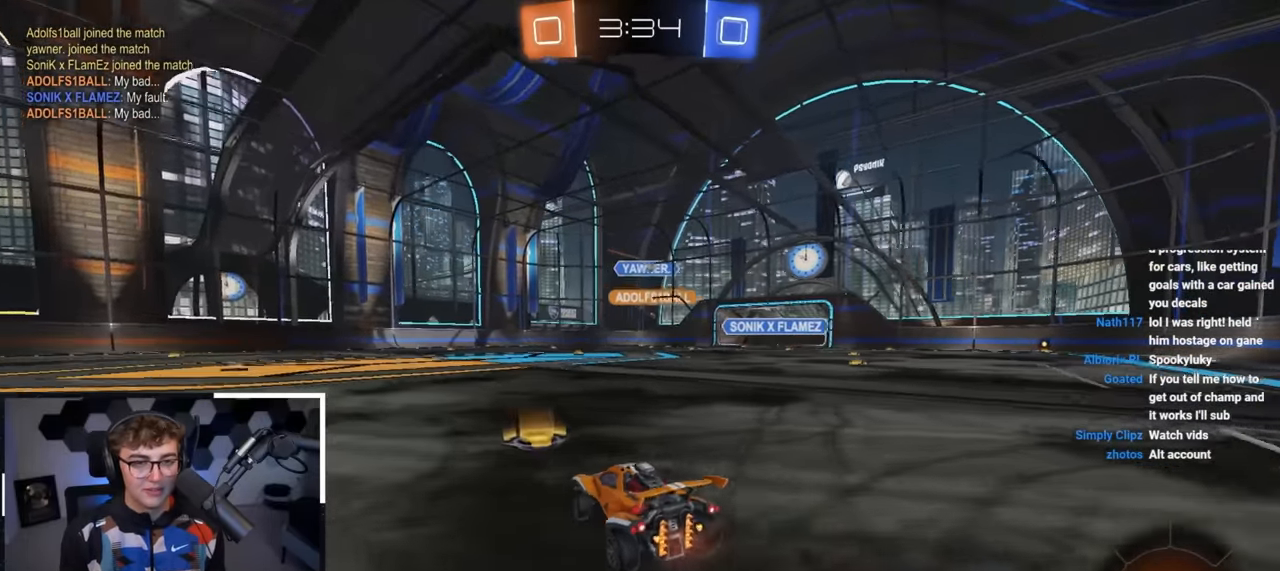
{"buttons": [], "left_stick": "up", "right_stick": "center", "events": [[233, "left_stick", "up"]]}
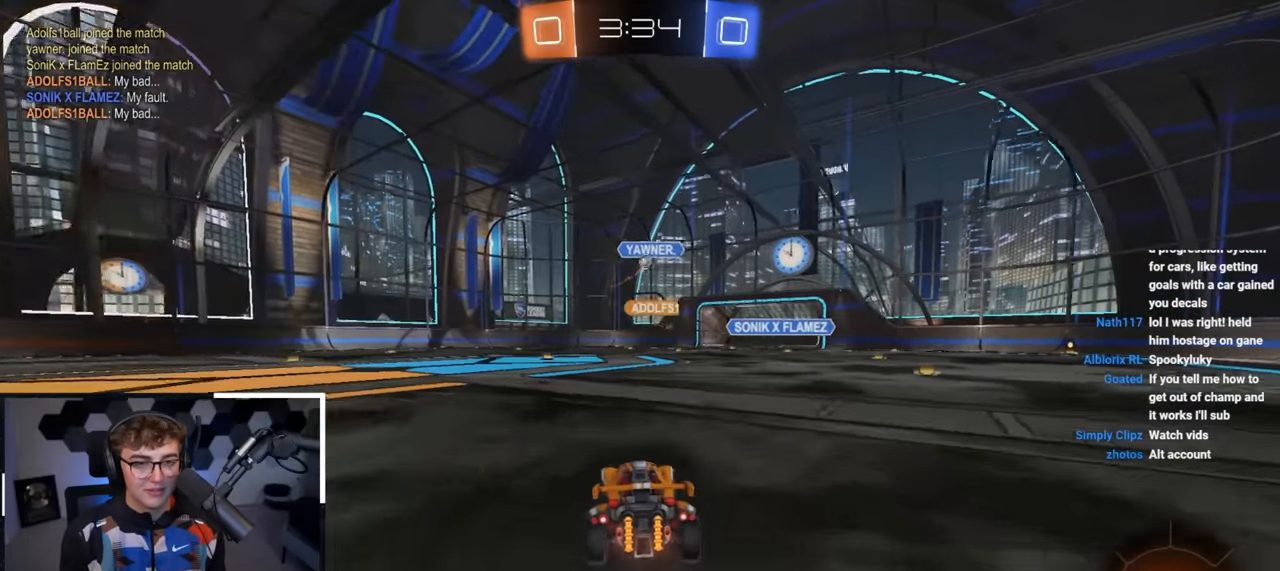
{"buttons": ["R1"], "left_stick": "up-left", "right_stick": "center", "events": [[367, "left_stick", "up-left"], [433, "R1", "down"]]}
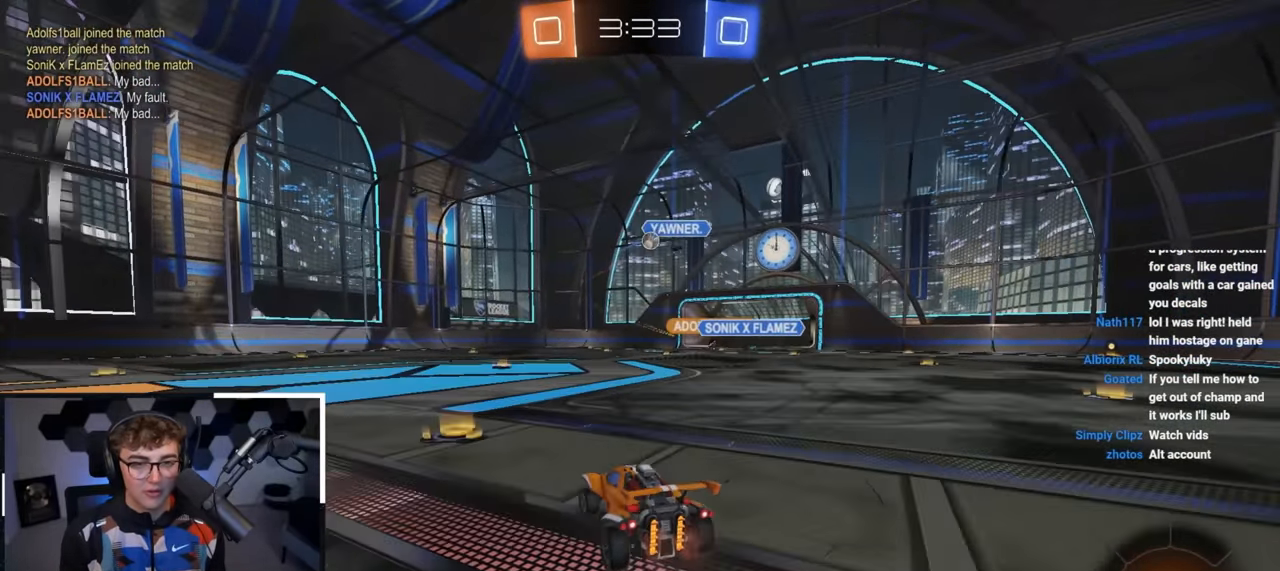
{"buttons": [], "left_stick": "up-left", "right_stick": "center", "events": [[17, "R1", "up"], [400, "R1", "down"], [500, "R1", "up"]]}
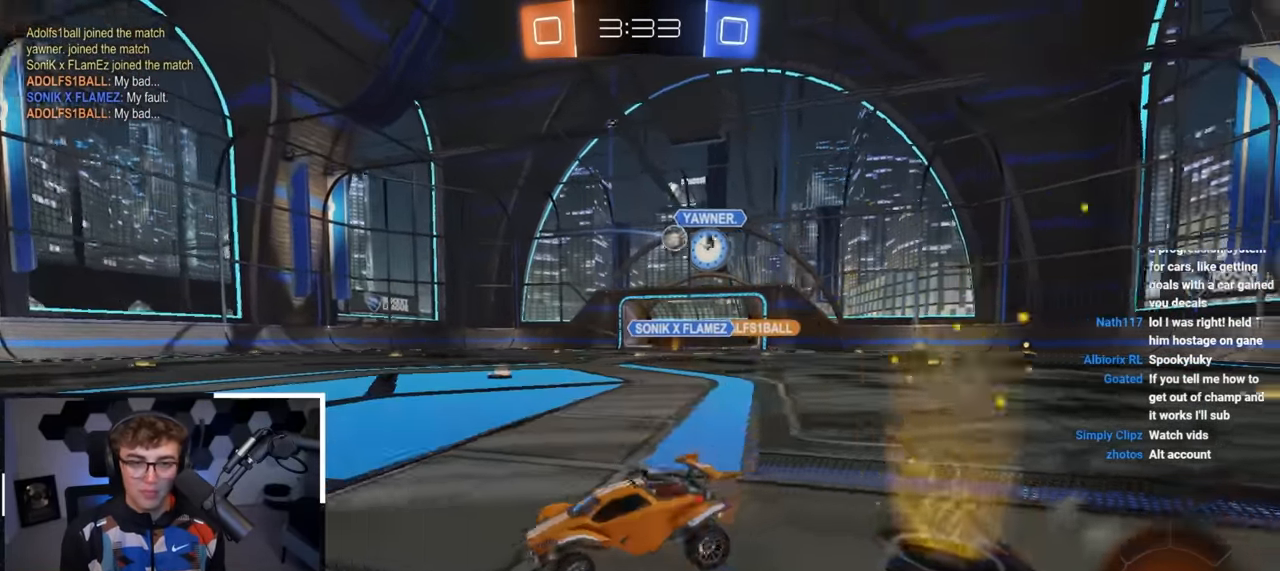
{"buttons": [], "left_stick": "up-left", "right_stick": "center", "events": [[283, "R1", "down"], [333, "R1", "up"]]}